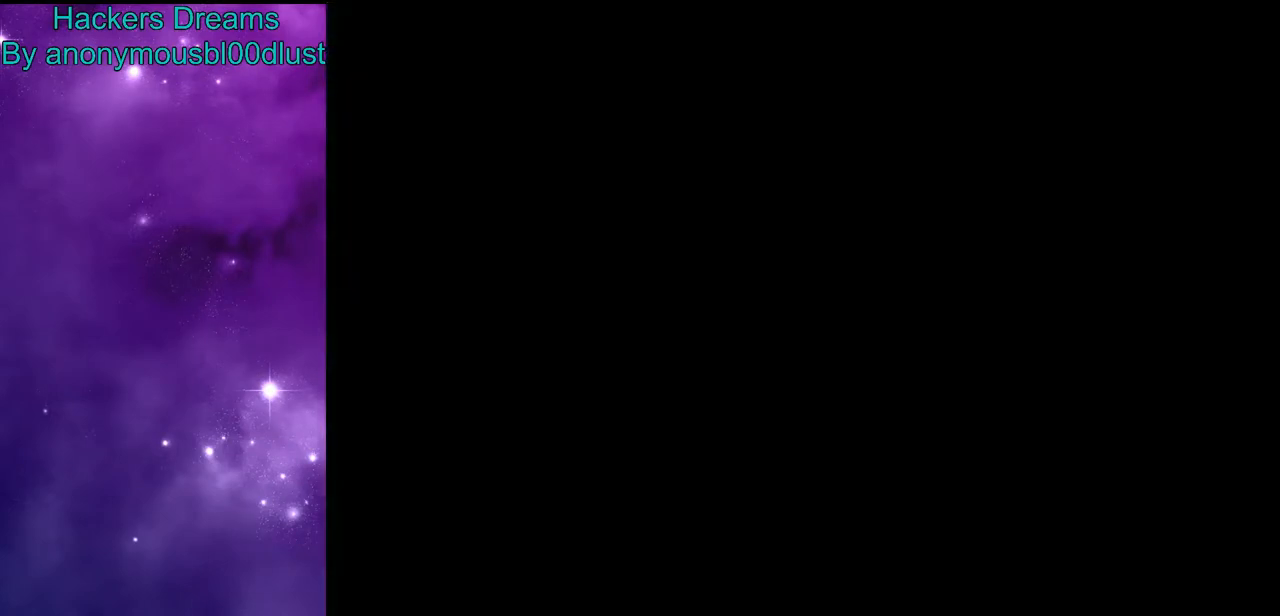
Gameplay with a controller (Nintendo layout); each line is a JSON object with the inputs held at the frame after it. "events" lists button and stick changes between this image and that frame as [ms after this image, input, new state], when the widget could be followed in between. Not read: L3 R3.
{"buttons": ["Y", "DPAD_UP"], "events": [[67, "DPAD_RIGHT", "down"], [133, "DPAD_RIGHT", "up"], [433, "DPAD_UP", "down"]]}
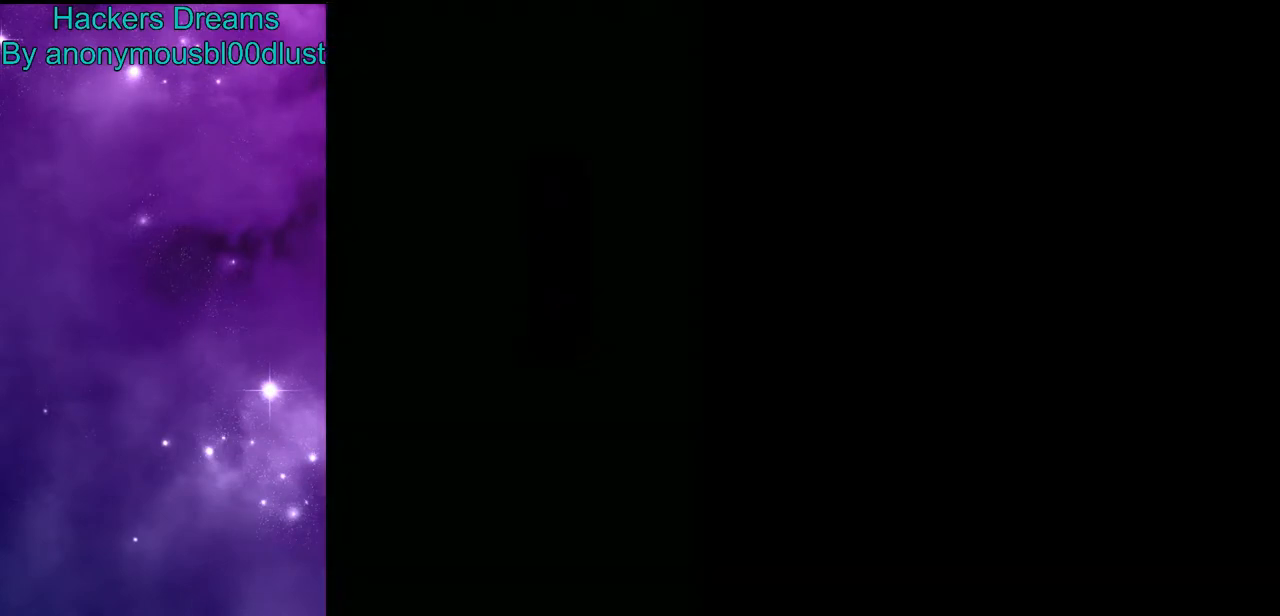
{"buttons": ["B", "Y", "DPAD_UP"], "events": [[133, "B", "down"], [300, "B", "up"], [467, "B", "down"]]}
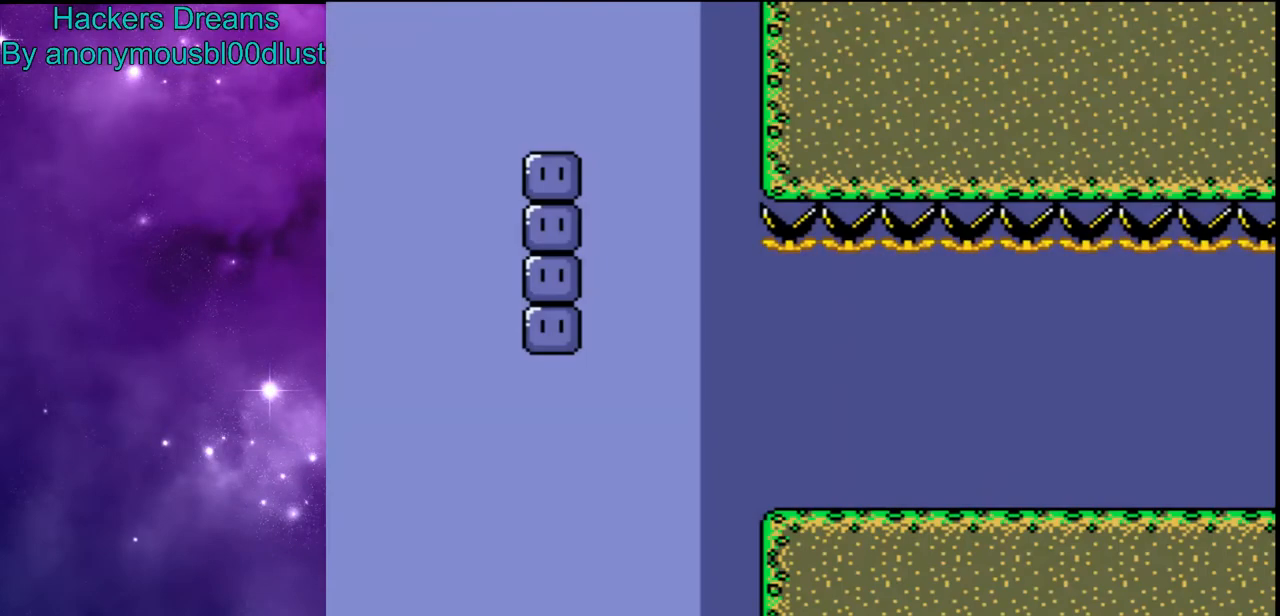
{"buttons": ["Y", "DPAD_UP"], "events": [[33, "B", "up"], [167, "B", "down"], [267, "B", "up"], [367, "B", "down"], [467, "B", "up"]]}
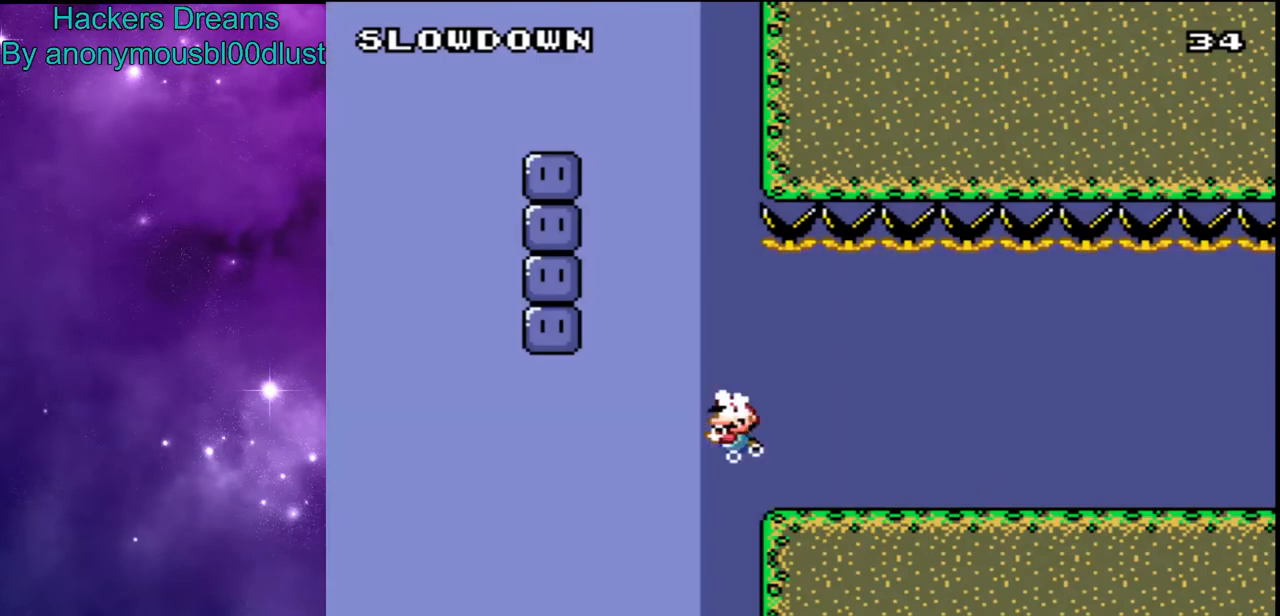
{"buttons": ["B", "Y", "DPAD_UP", "DPAD_LEFT"], "events": [[67, "B", "down"], [167, "B", "up"], [233, "B", "down"], [333, "B", "up"], [333, "DPAD_LEFT", "down"], [367, "B", "down"]]}
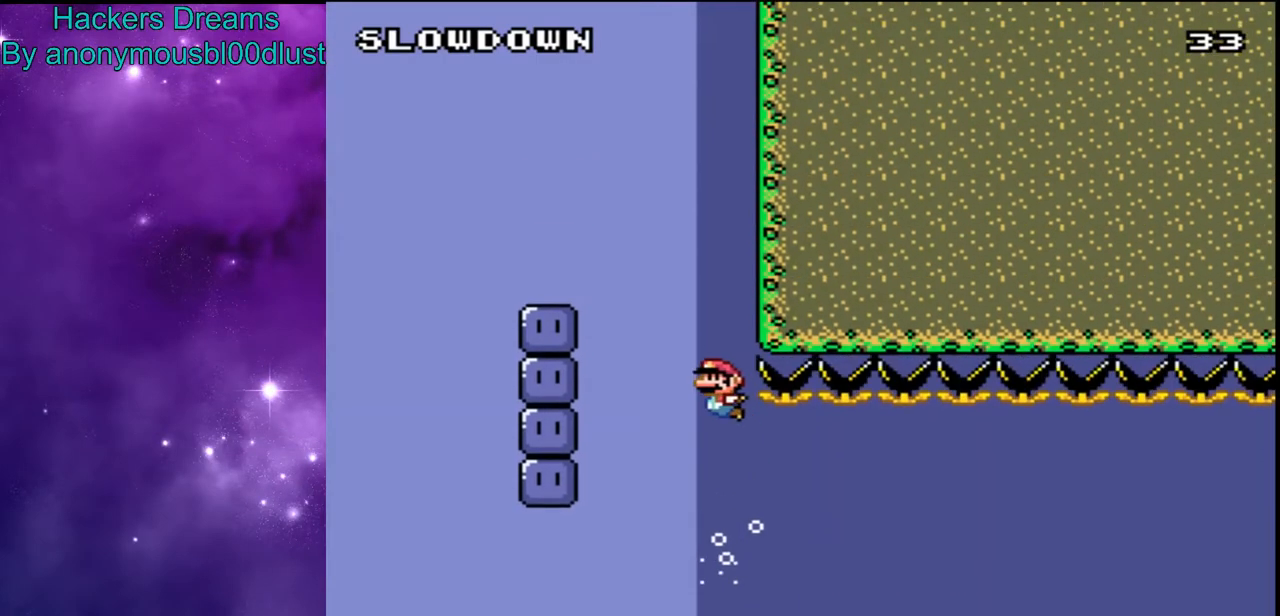
{"buttons": ["B", "X", "Y", "DPAD_RIGHT"], "events": [[33, "DPAD_UP", "up"], [300, "DPAD_LEFT", "up"], [367, "X", "down"], [400, "DPAD_RIGHT", "down"]]}
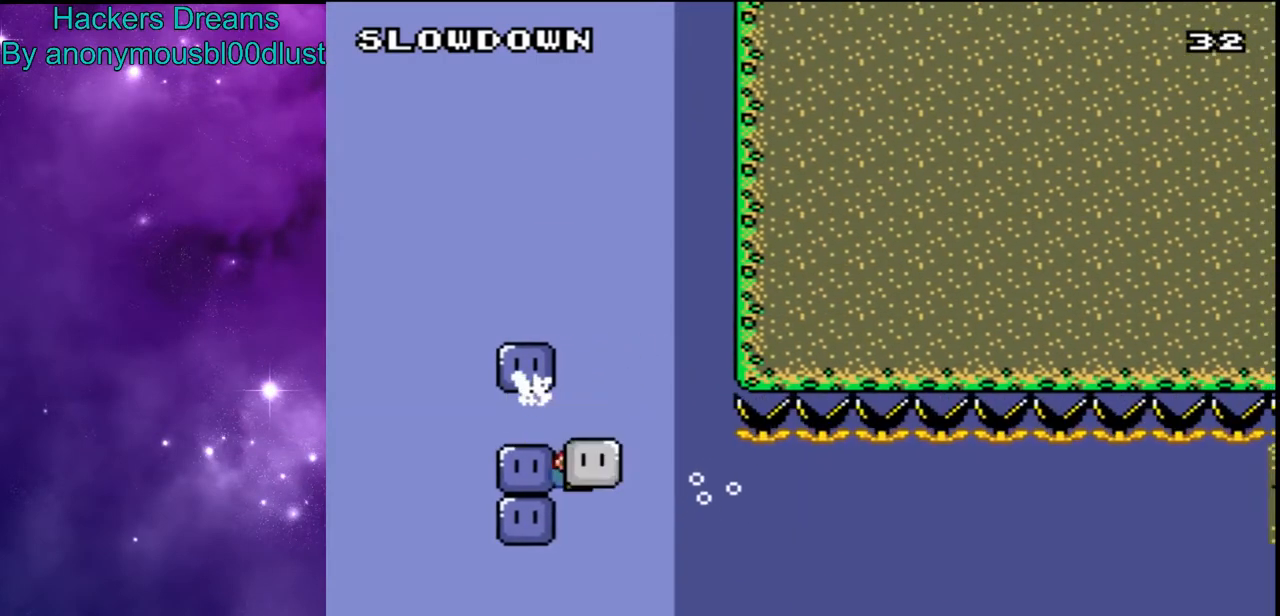
{"buttons": ["Y"], "events": [[33, "X", "up"], [67, "B", "up"], [200, "DPAD_RIGHT", "up"]]}
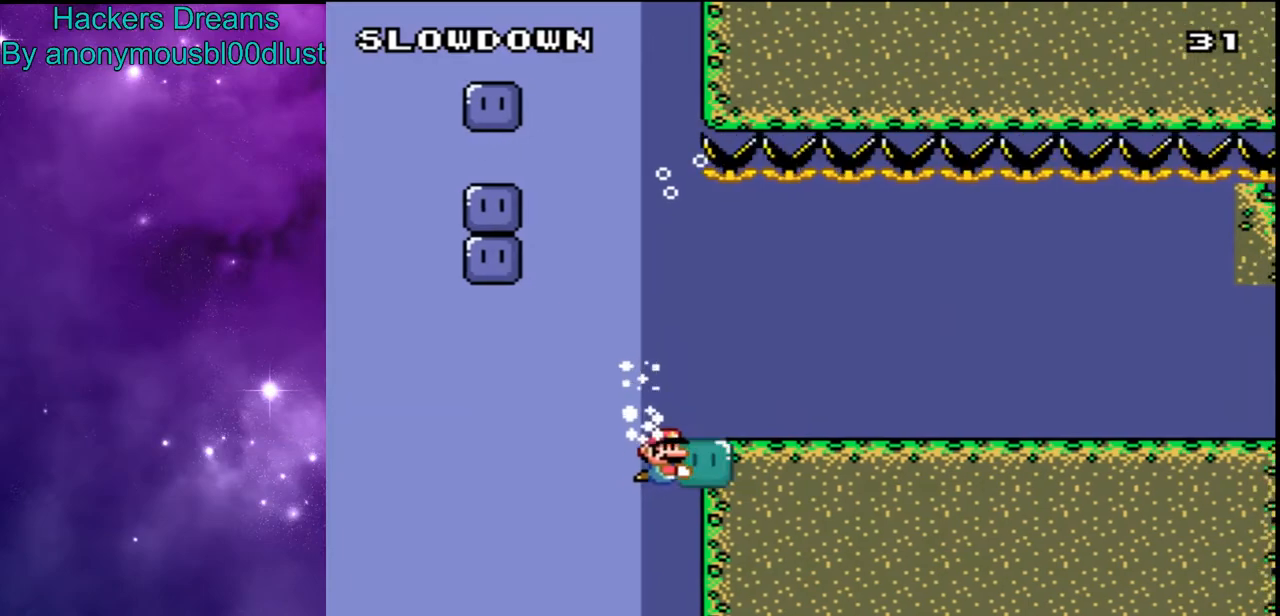
{"buttons": ["Y"], "events": []}
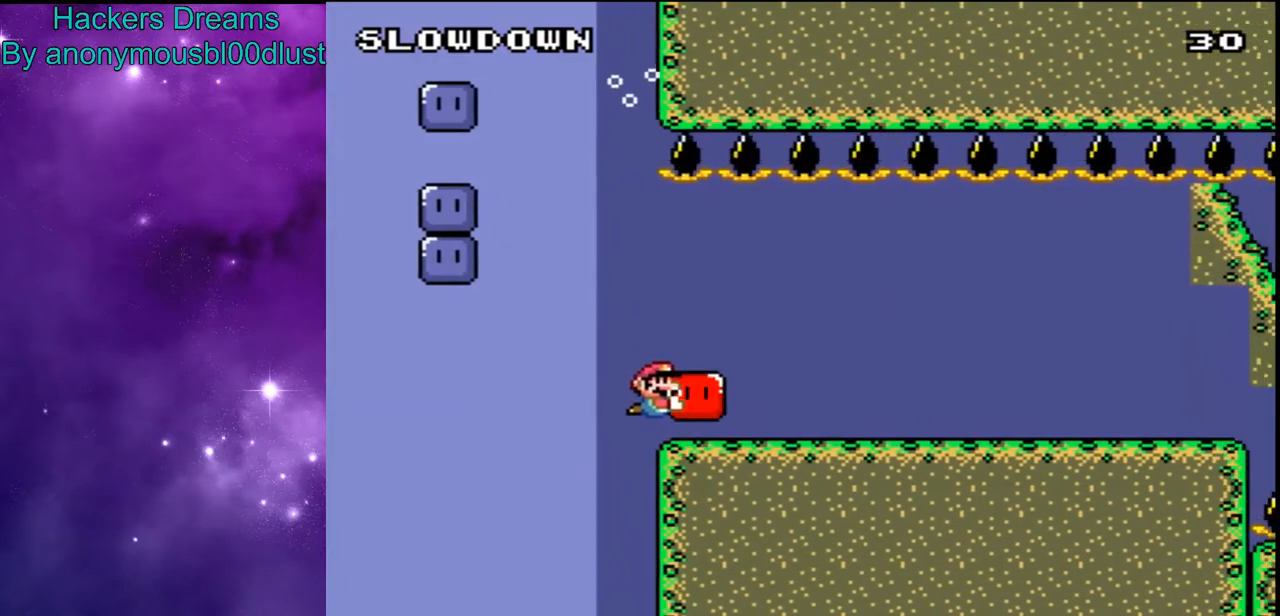
{"buttons": ["Y", "DPAD_DOWN"], "events": [[500, "DPAD_DOWN", "down"]]}
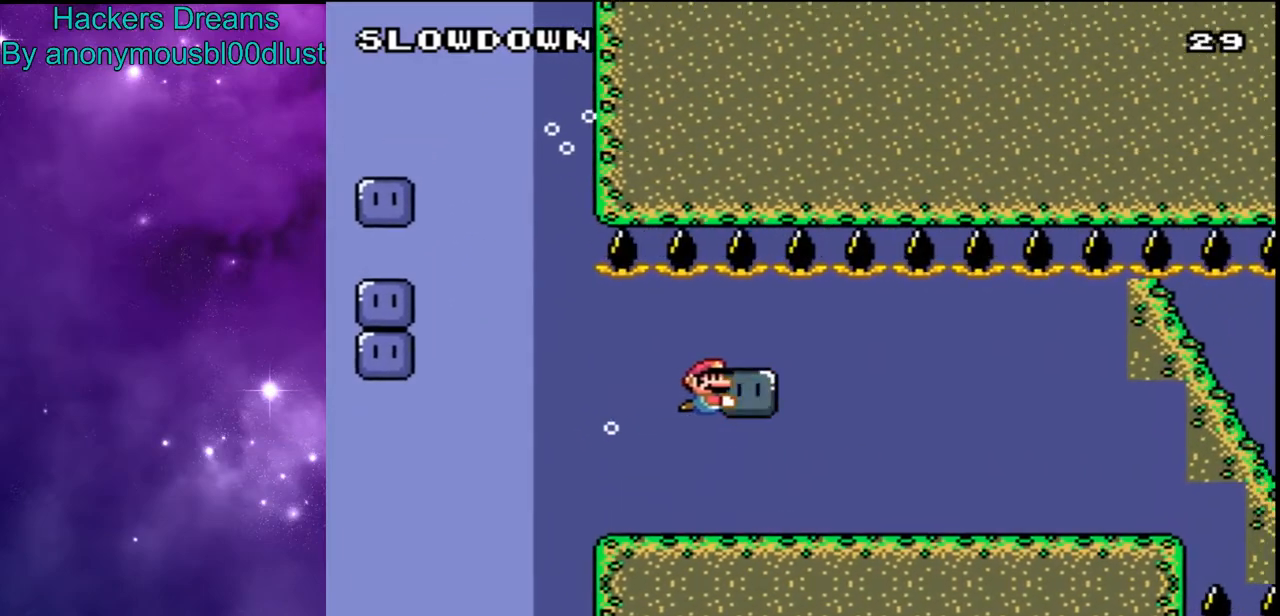
{"buttons": ["Y"], "events": [[67, "DPAD_DOWN", "up"]]}
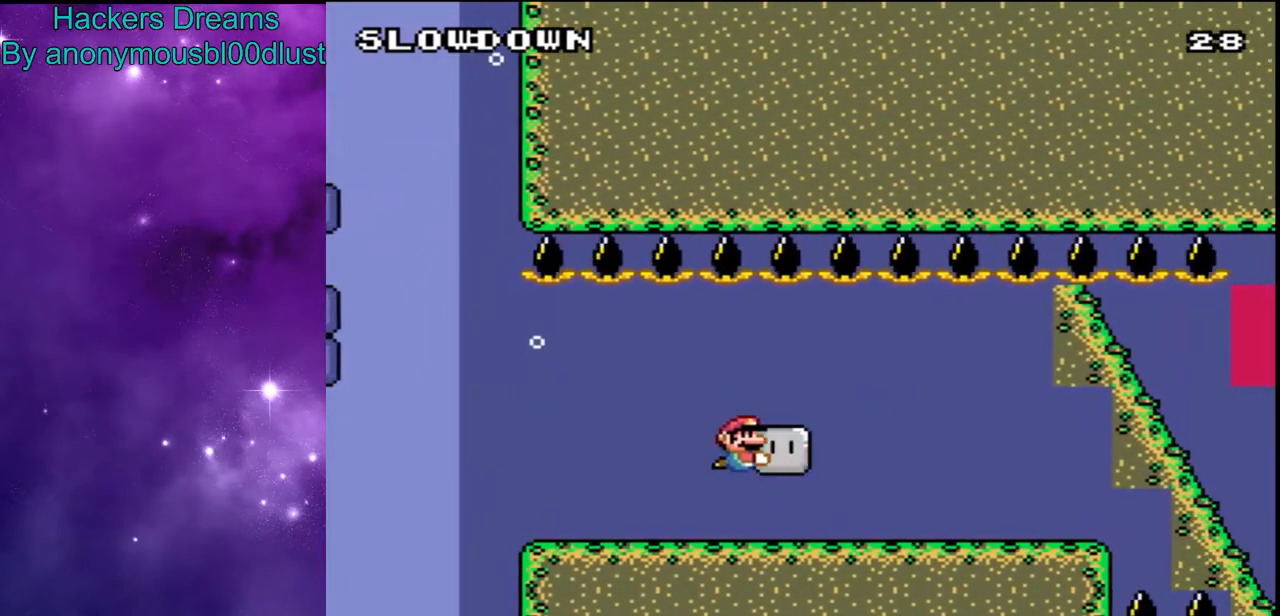
{"buttons": ["Y"], "events": []}
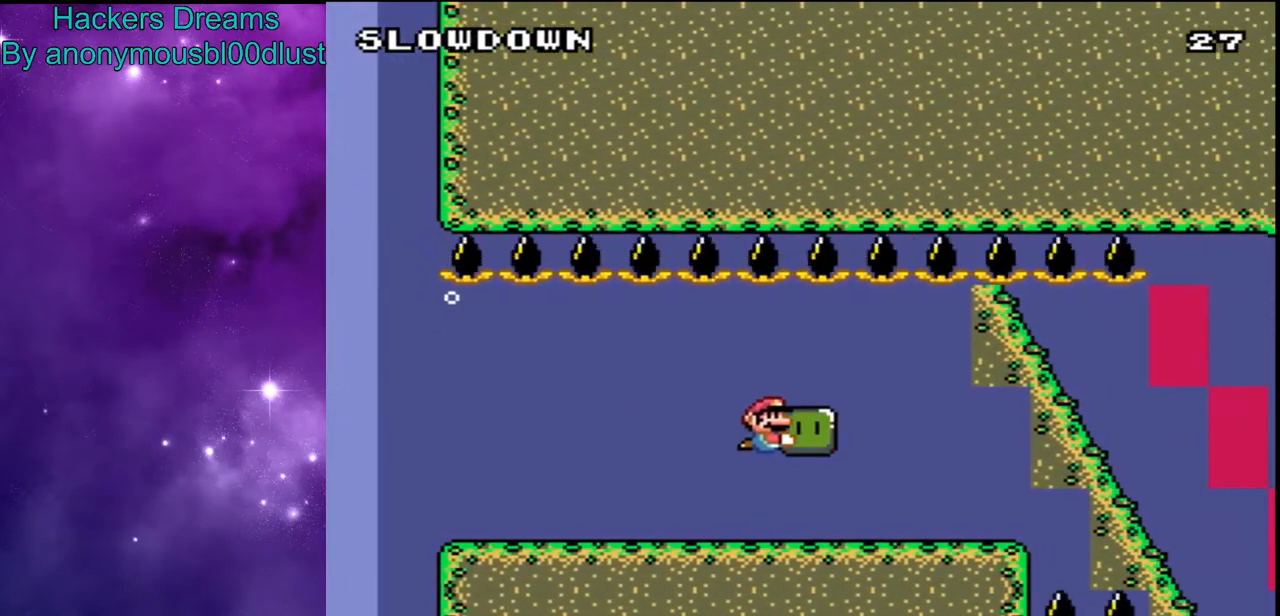
{"buttons": ["Y"], "events": [[233, "DPAD_DOWN", "down"], [367, "DPAD_DOWN", "up"]]}
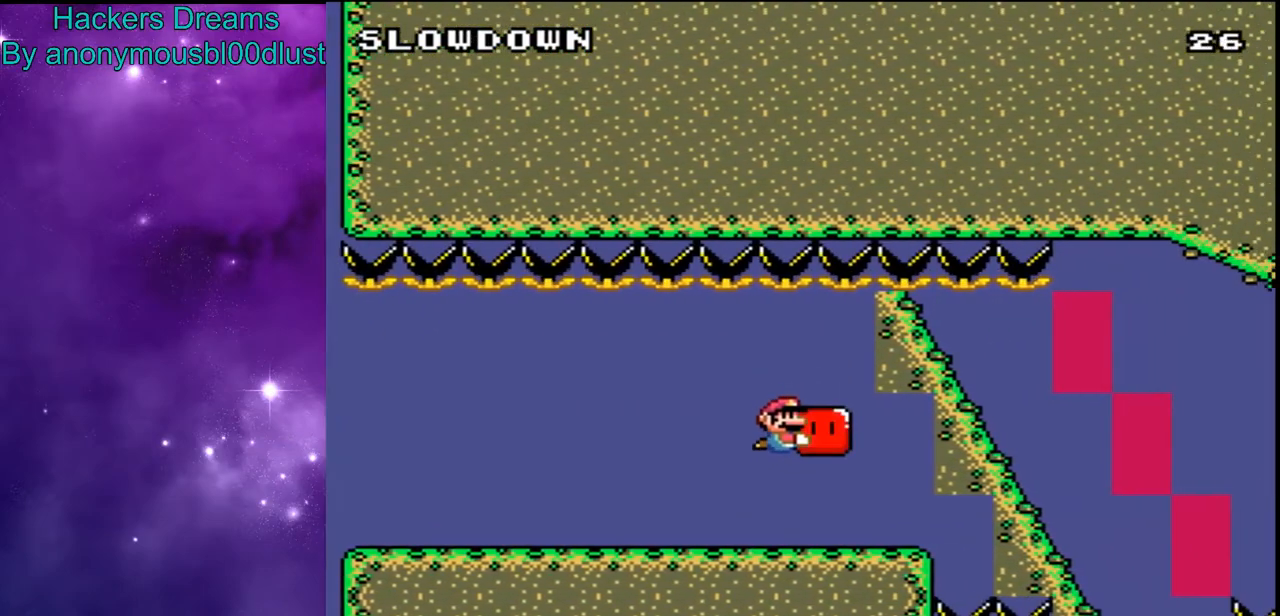
{"buttons": ["Y"], "events": []}
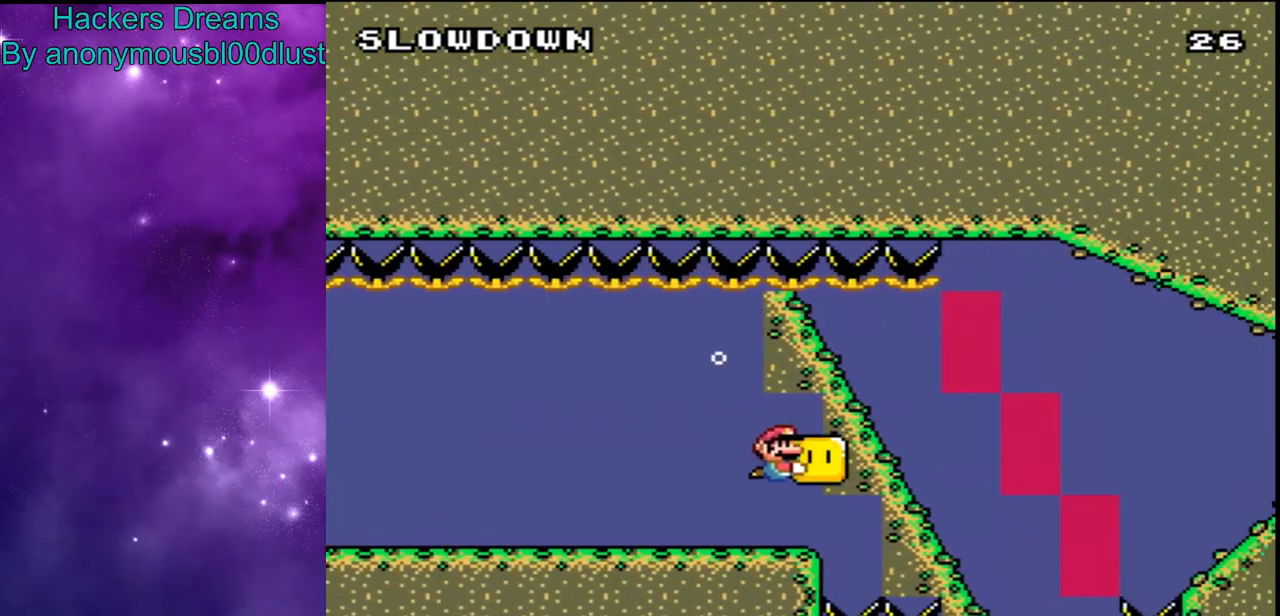
{"buttons": ["X", "DPAD_RIGHT"], "events": [[33, "DPAD_RIGHT", "down"], [167, "Y", "up"], [267, "Y", "down"], [300, "DPAD_RIGHT", "up"], [333, "DPAD_LEFT", "down"], [400, "X", "down"], [400, "Y", "up"], [467, "DPAD_LEFT", "up"], [467, "DPAD_RIGHT", "down"]]}
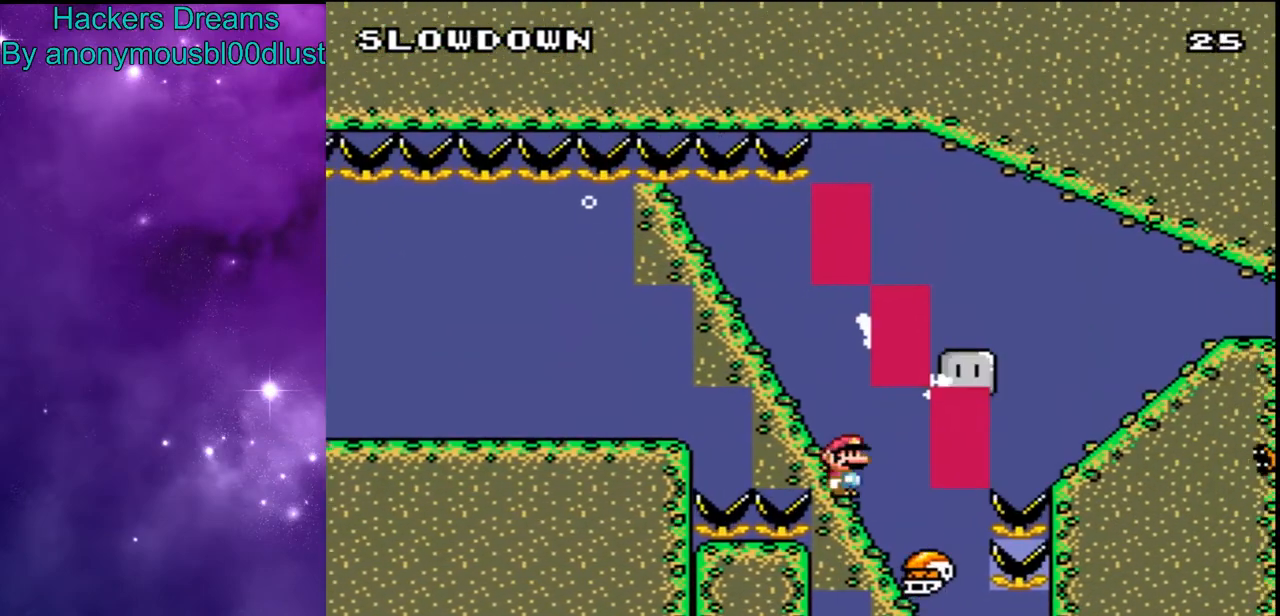
{"buttons": ["X", "DPAD_RIGHT"], "events": []}
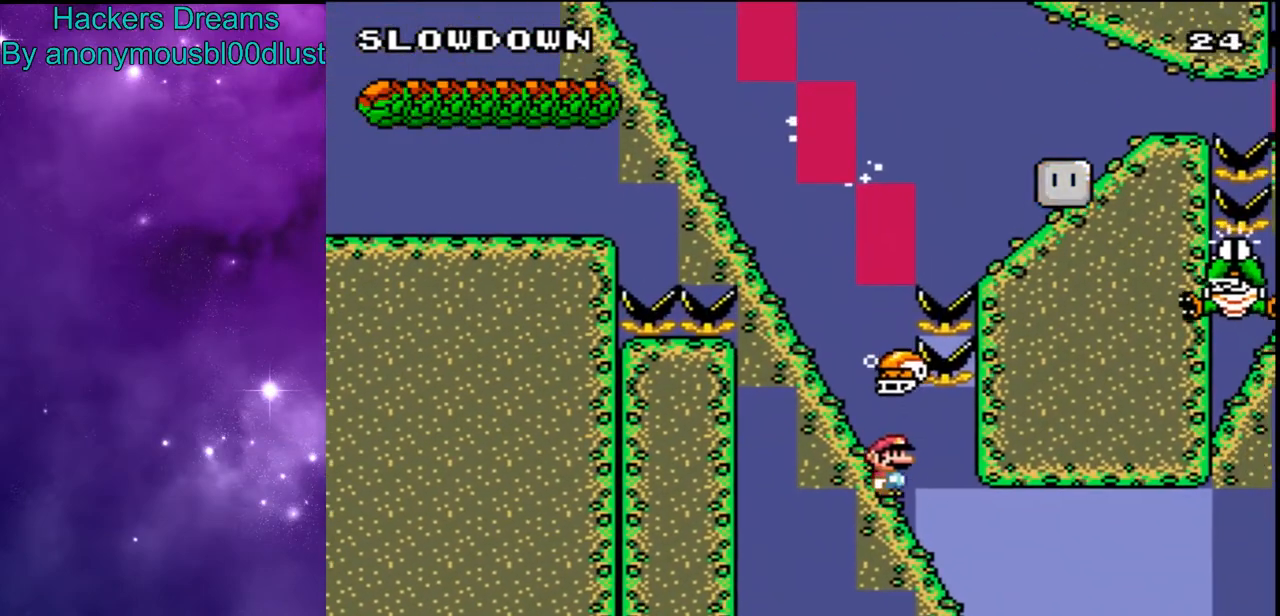
{"buttons": ["A", "X", "DPAD_UP", "DPAD_RIGHT"], "events": [[200, "DPAD_RIGHT", "up"], [233, "DPAD_LEFT", "down"], [400, "A", "down"], [467, "DPAD_LEFT", "up"], [467, "DPAD_RIGHT", "down"], [467, "DPAD_UP", "down"]]}
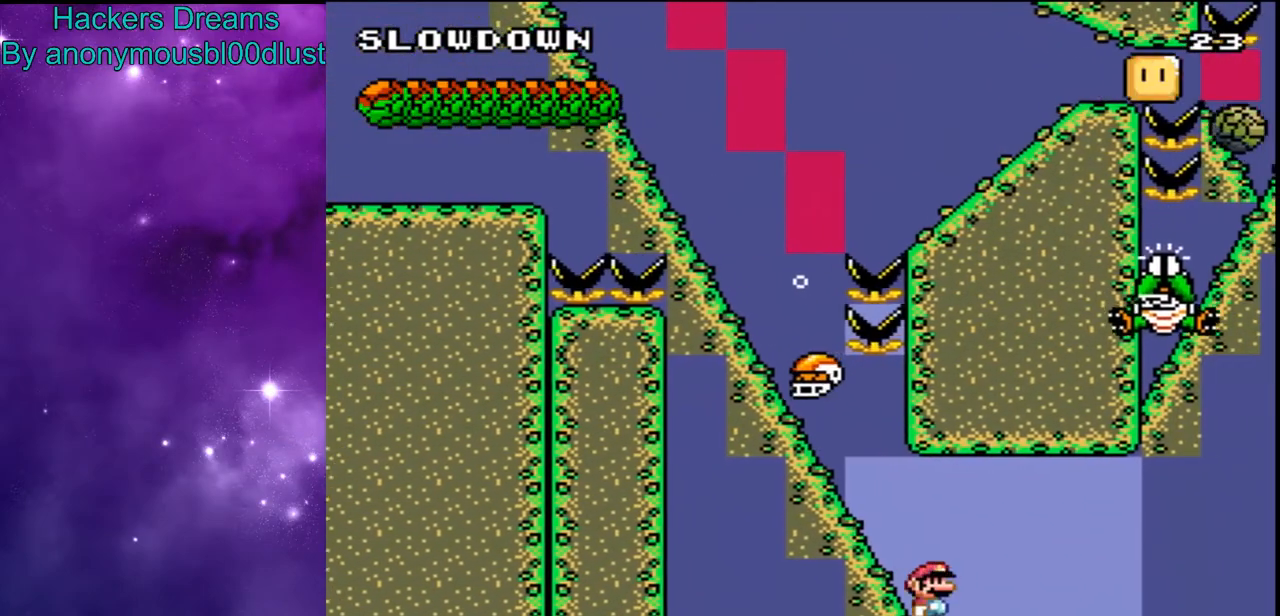
{"buttons": ["Y", "DPAD_UP", "DPAD_RIGHT"], "events": [[367, "A", "up"], [367, "Y", "down"], [433, "X", "up"]]}
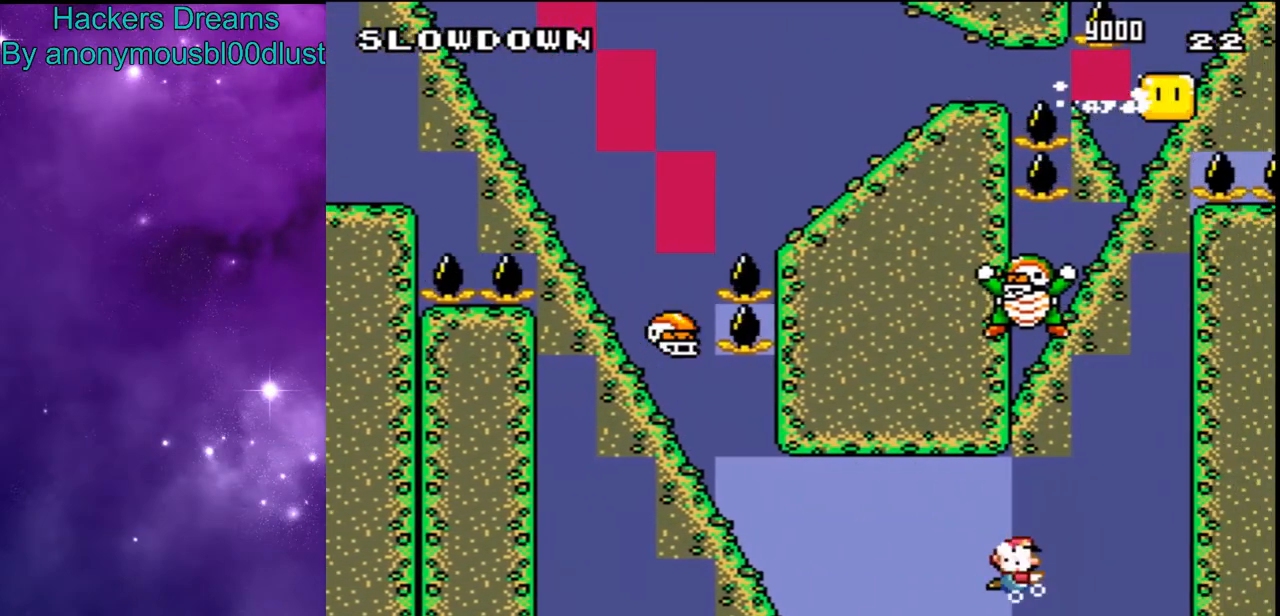
{"buttons": ["B", "Y", "DPAD_UP"], "events": [[67, "B", "down"], [200, "B", "up"], [233, "B", "down"], [367, "B", "up"], [367, "DPAD_RIGHT", "up"], [433, "B", "down"]]}
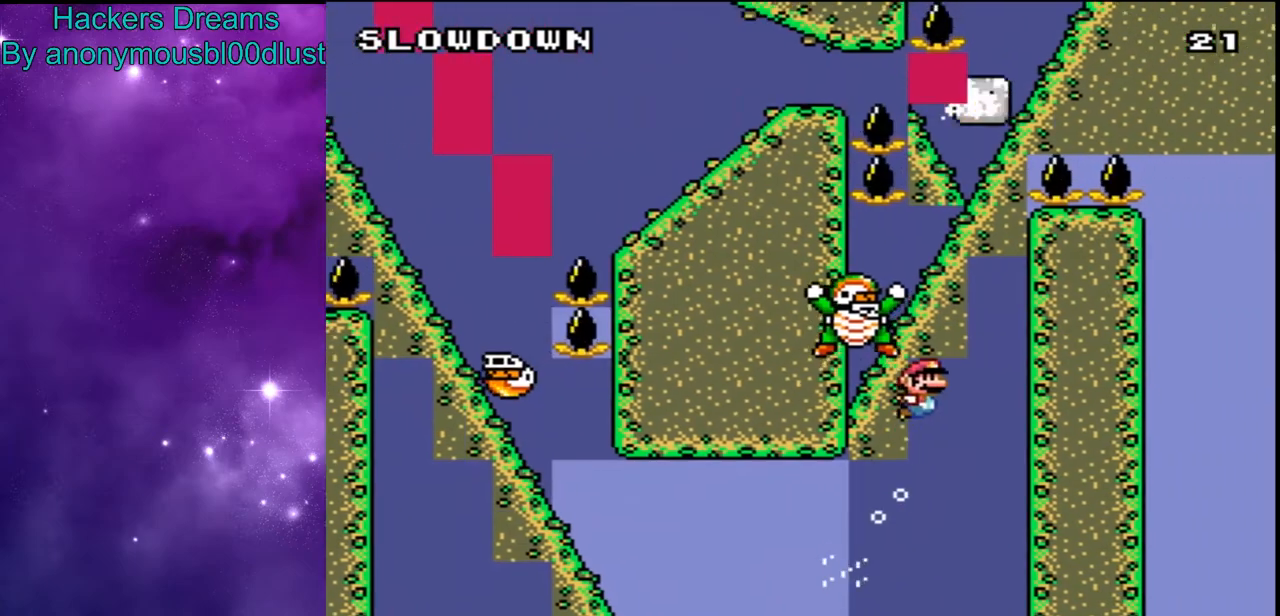
{"buttons": ["X"], "events": [[67, "B", "up"], [100, "B", "down"], [233, "B", "up"], [233, "DPAD_LEFT", "down"], [233, "DPAD_UP", "up"], [267, "X", "down"], [300, "DPAD_LEFT", "up"], [300, "Y", "up"]]}
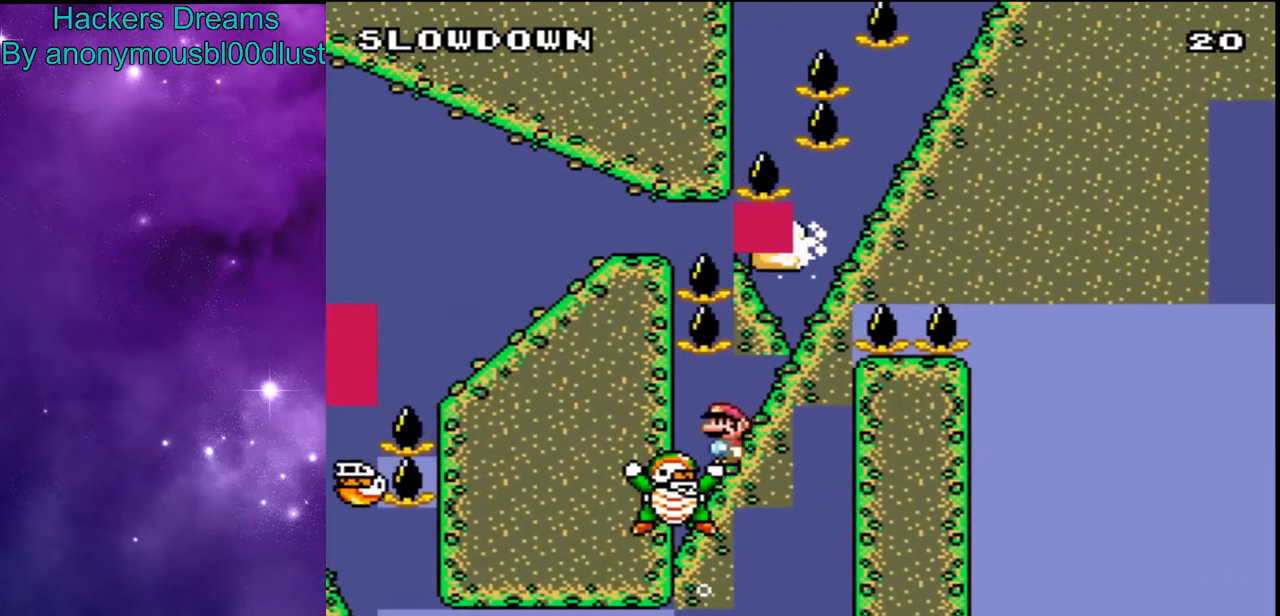
{"buttons": ["X"], "events": []}
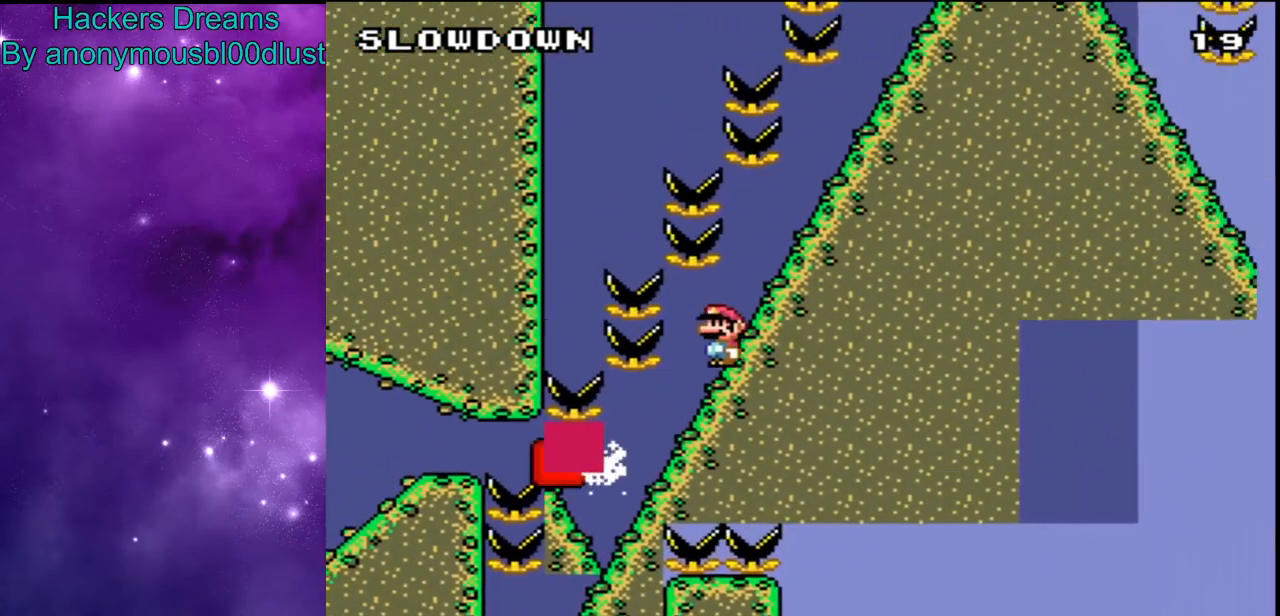
{"buttons": ["X"], "events": []}
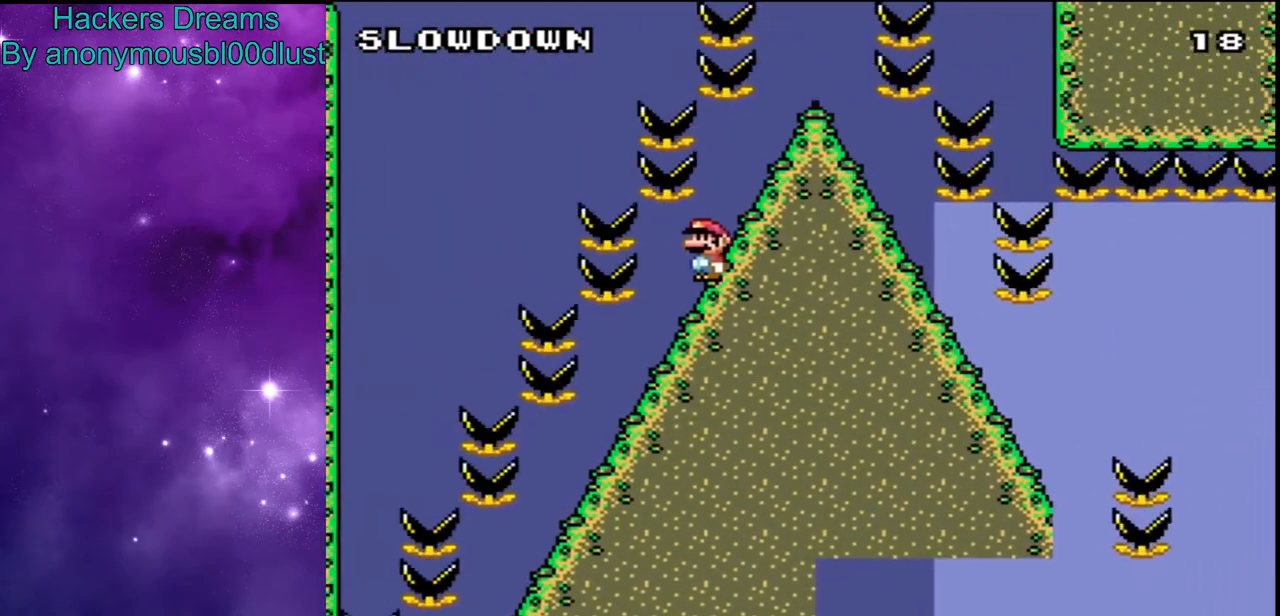
{"buttons": ["X"], "events": []}
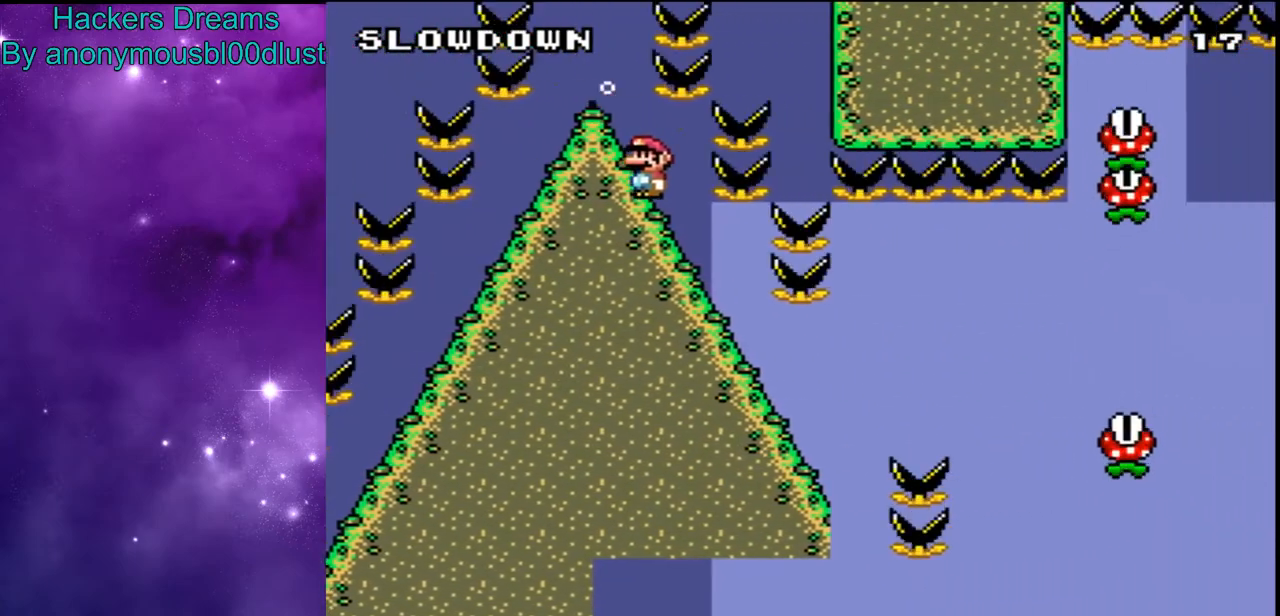
{"buttons": ["X"], "events": []}
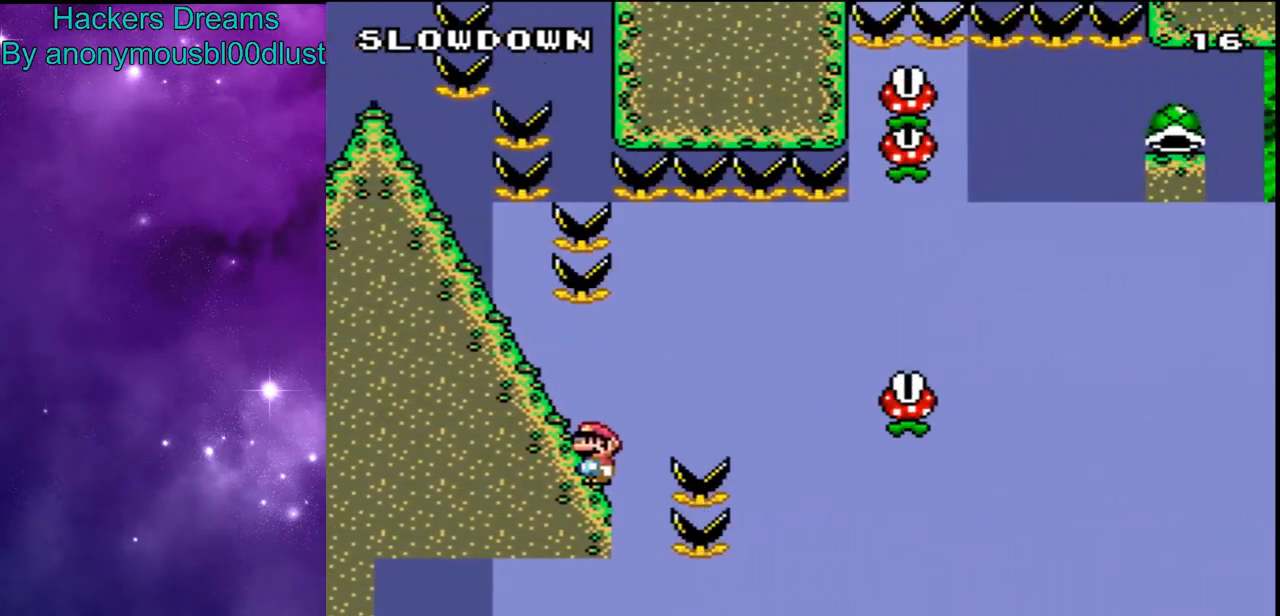
{"buttons": ["A", "X", "DPAD_RIGHT"], "events": [[33, "A", "down"], [100, "DPAD_RIGHT", "down"], [133, "A", "up"], [200, "A", "down"]]}
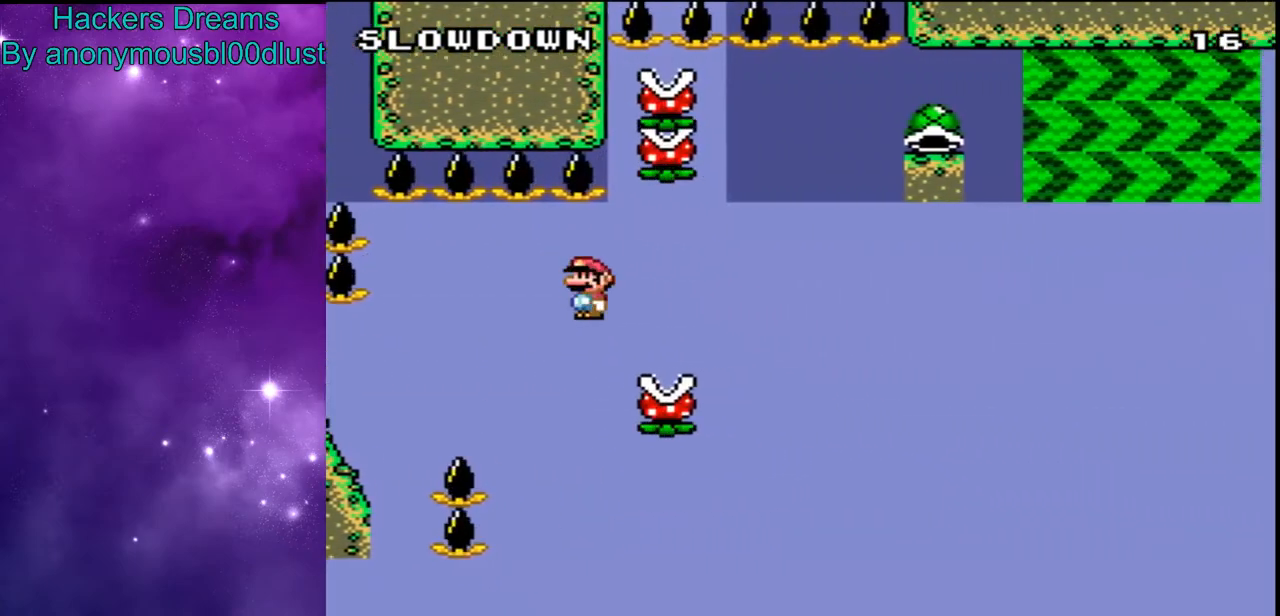
{"buttons": ["A", "X", "DPAD_RIGHT"], "events": []}
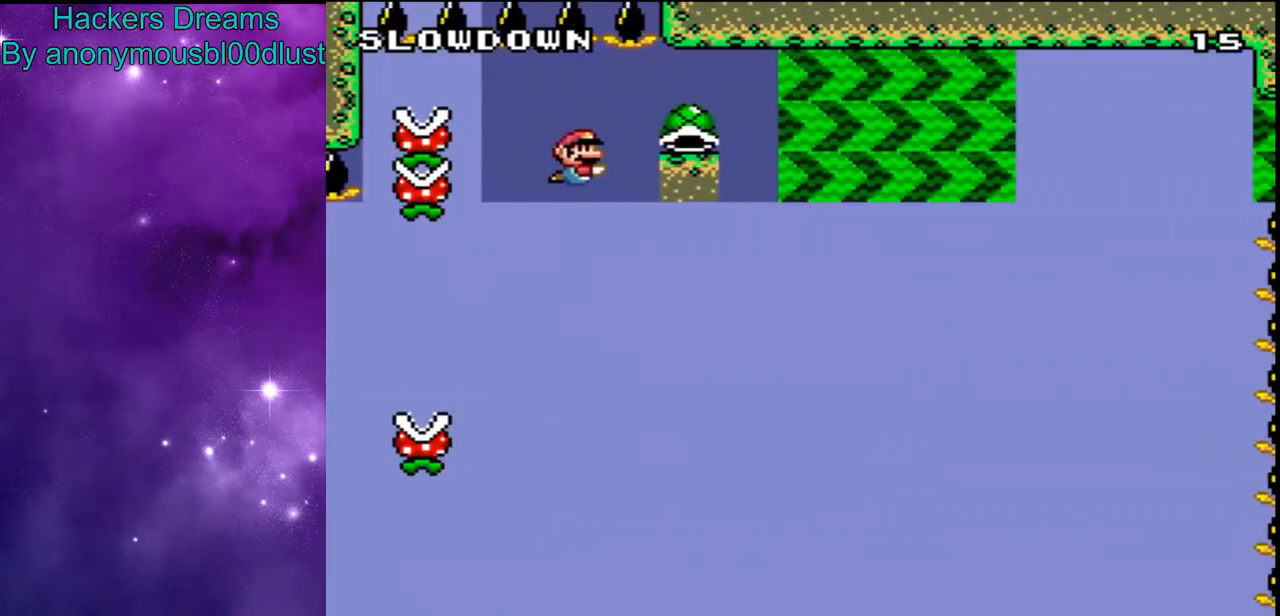
{"buttons": ["A", "X", "DPAD_RIGHT"], "events": [[333, "X", "up"], [433, "X", "down"]]}
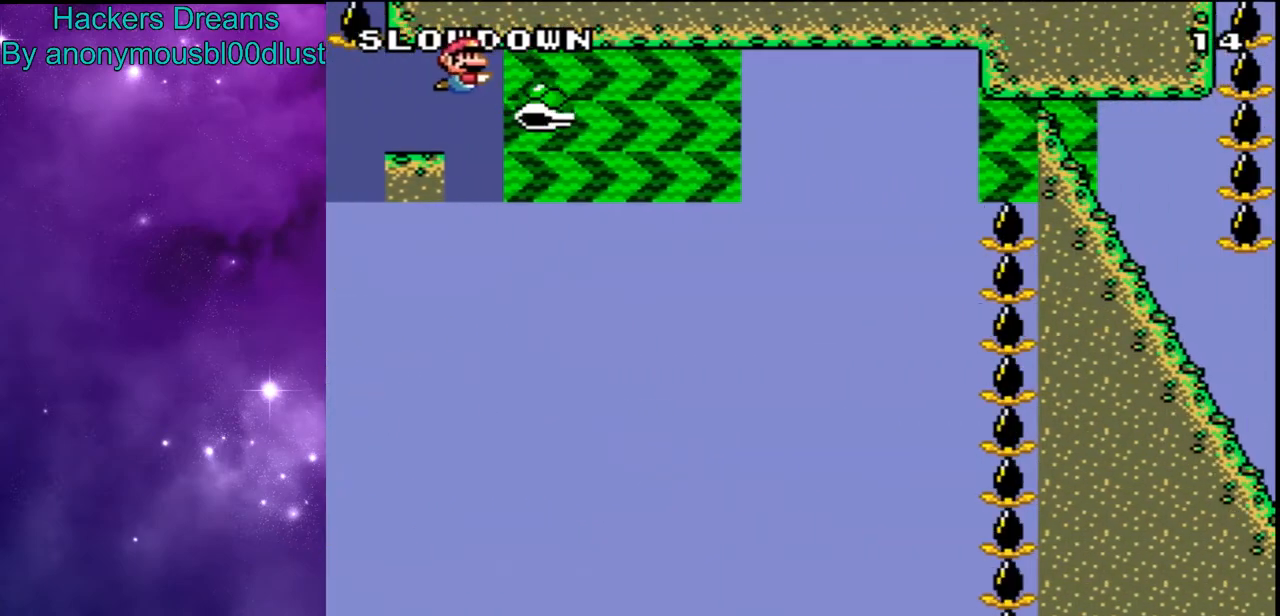
{"buttons": ["A", "X", "DPAD_RIGHT"], "events": []}
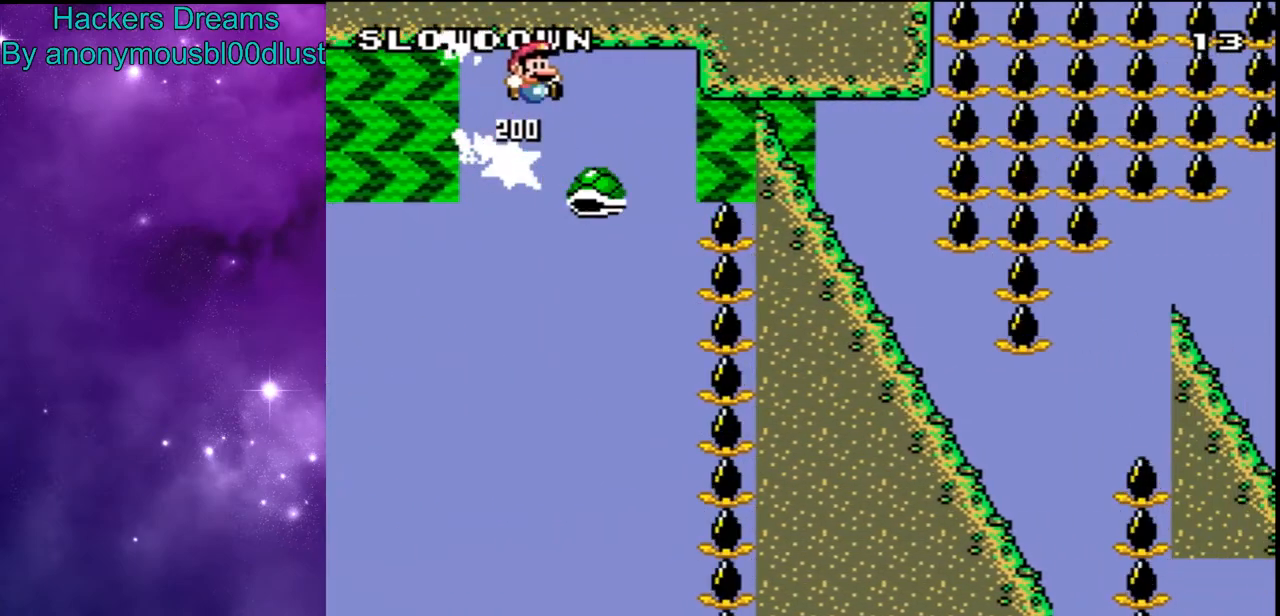
{"buttons": ["Y"]}
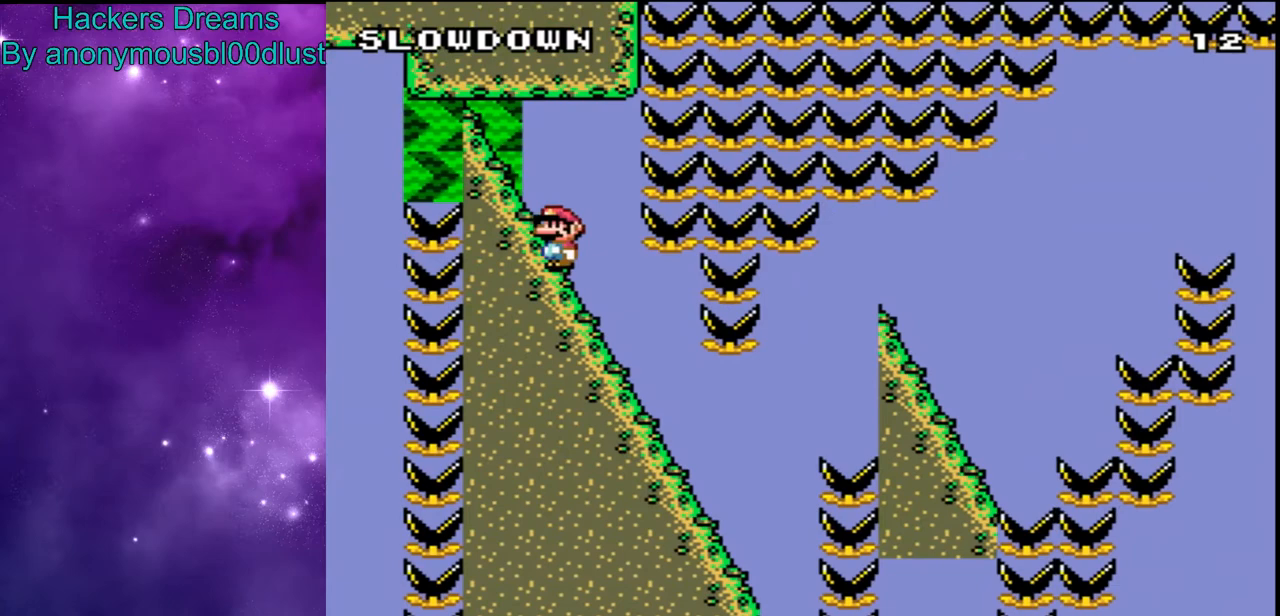
{"buttons": ["B", "Y"], "events": [[400, "B", "down"]]}
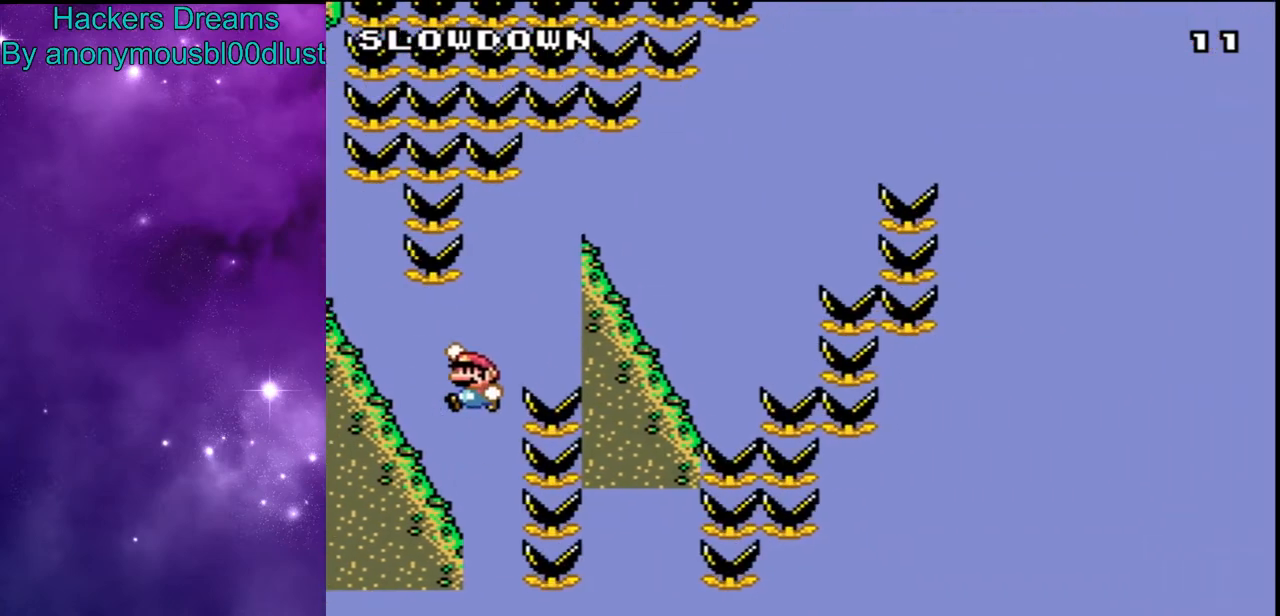
{"buttons": ["B", "Y"], "events": [[67, "B", "up"], [367, "B", "down"]]}
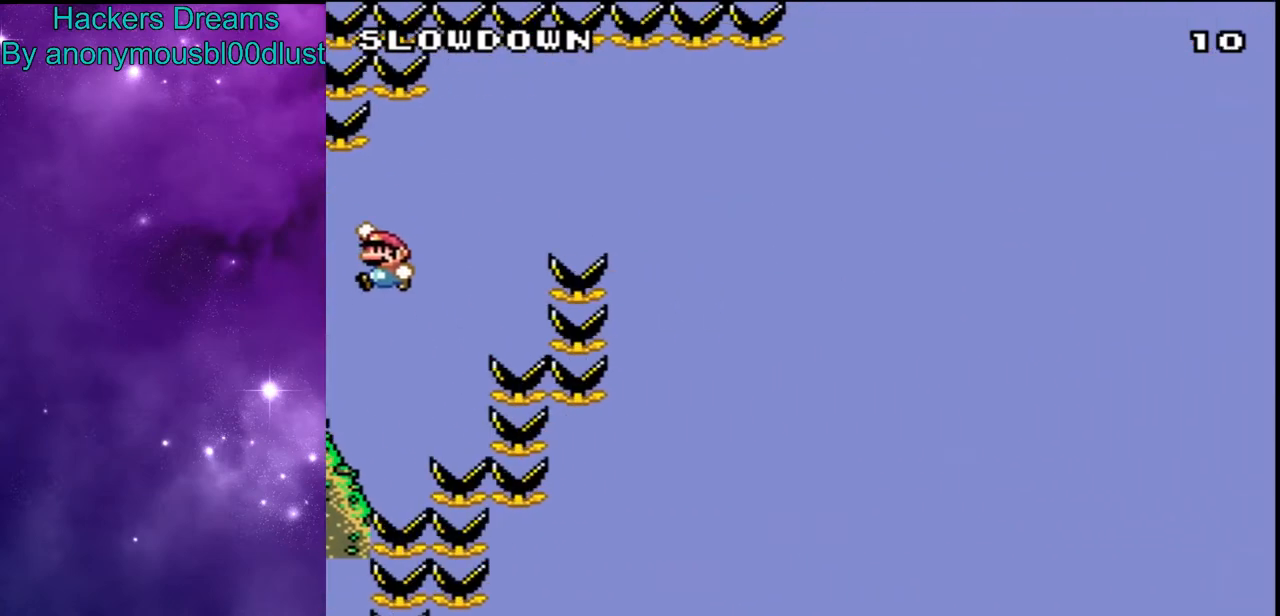
{"buttons": ["B", "Y"], "events": []}